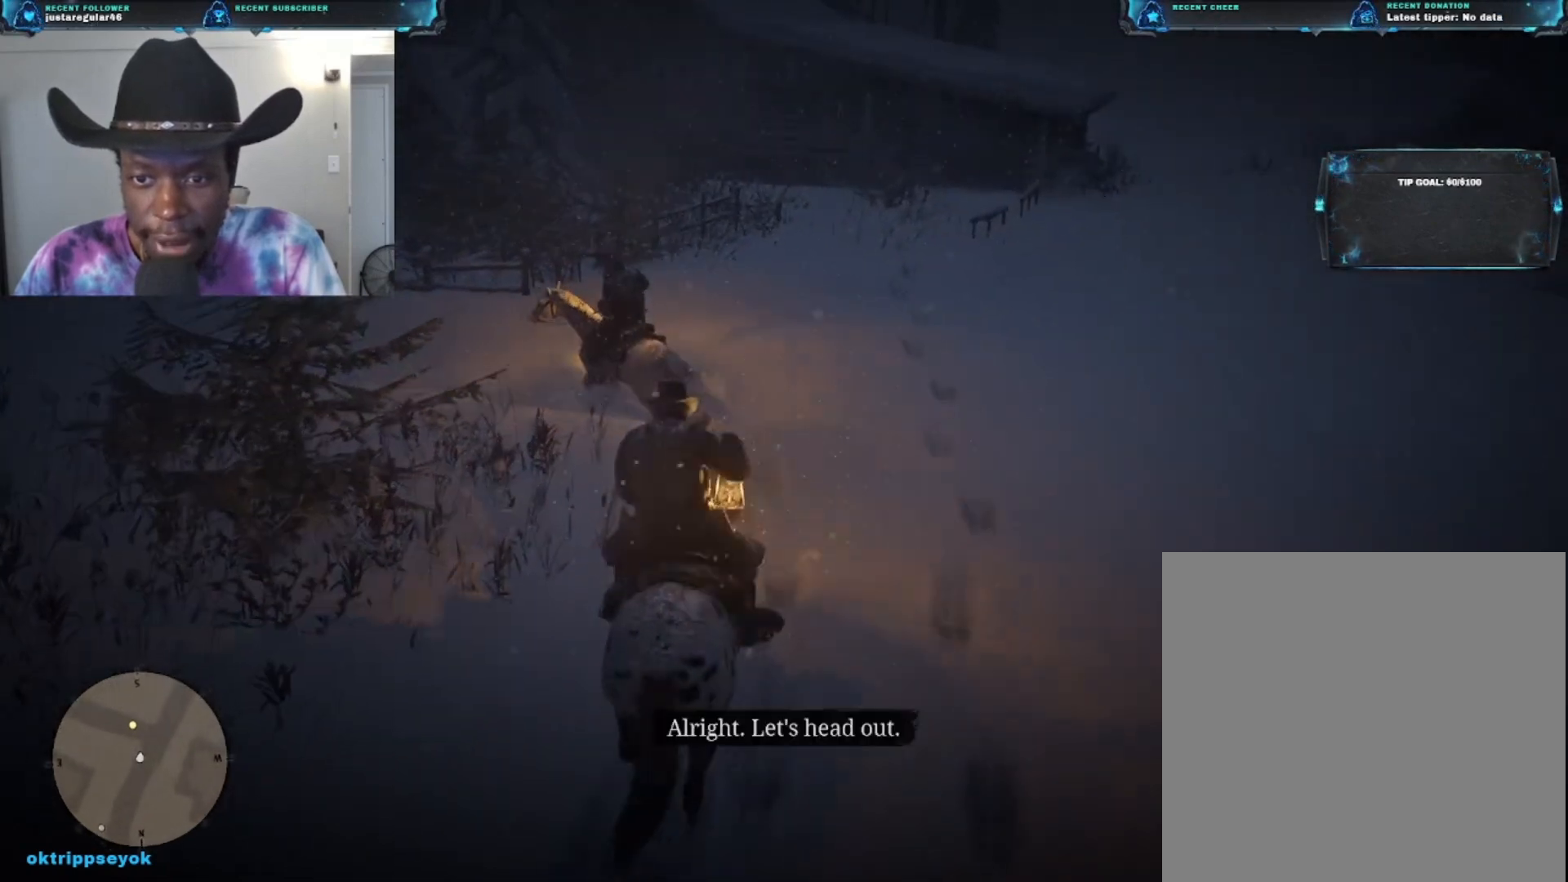
Gameplay with a controller (Xbox layout); each line is a JSON object with the inputs held at the frame after it. "events" lists button and stick changes between this image and that frame as [ms after this image, input, new state], when the widget could be followed in between.
{"buttons": [], "left_stick": "up", "right_stick": "center", "events": []}
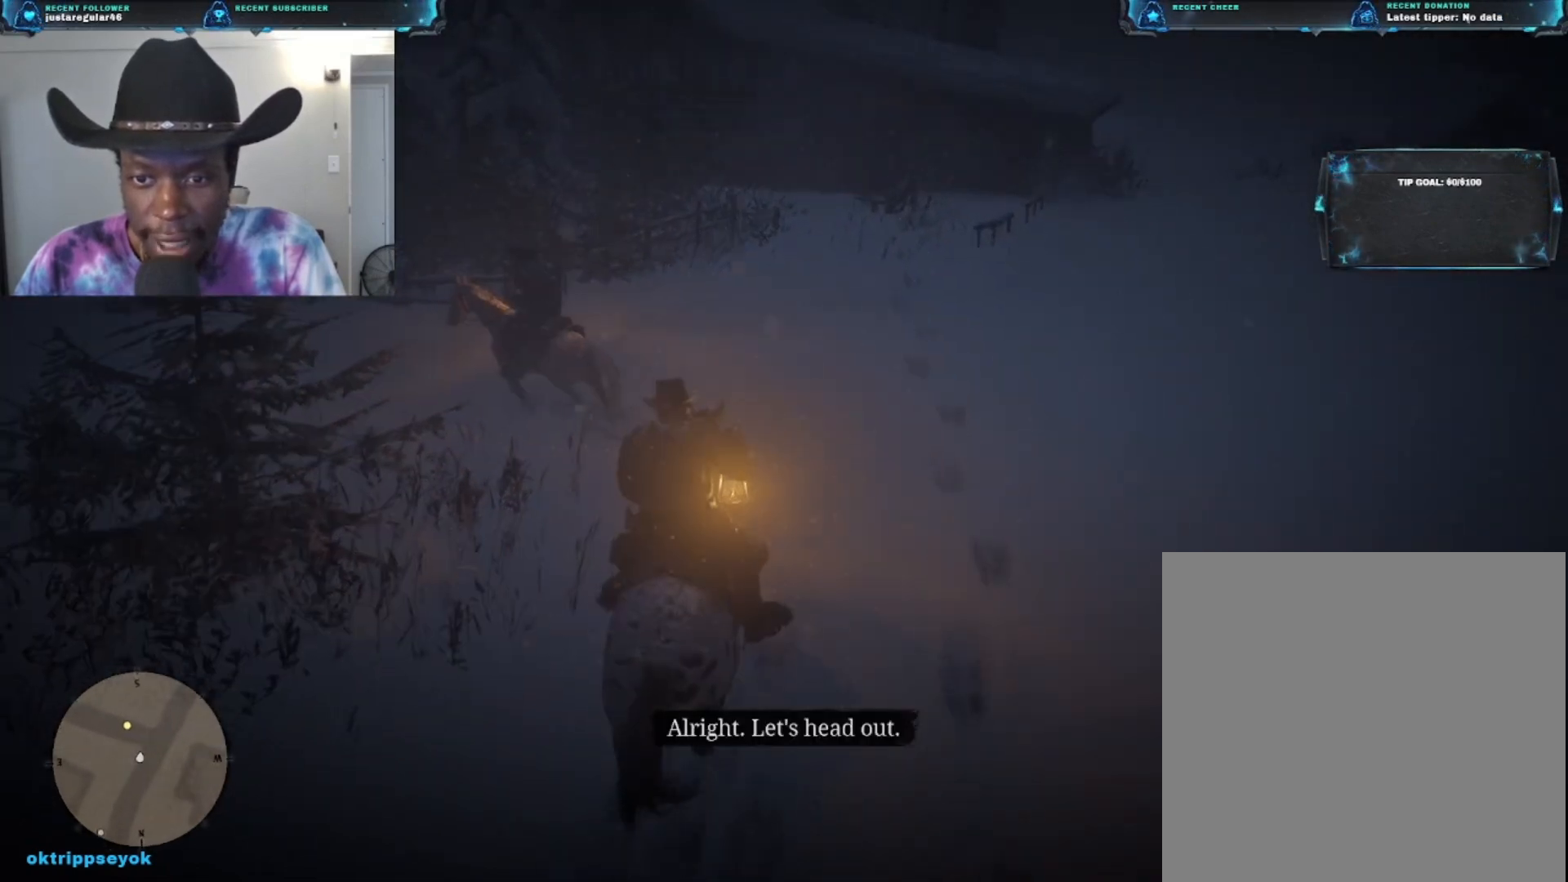
{"buttons": [], "left_stick": "up", "right_stick": "up-left", "events": [[500, "right_stick", "up-left"]]}
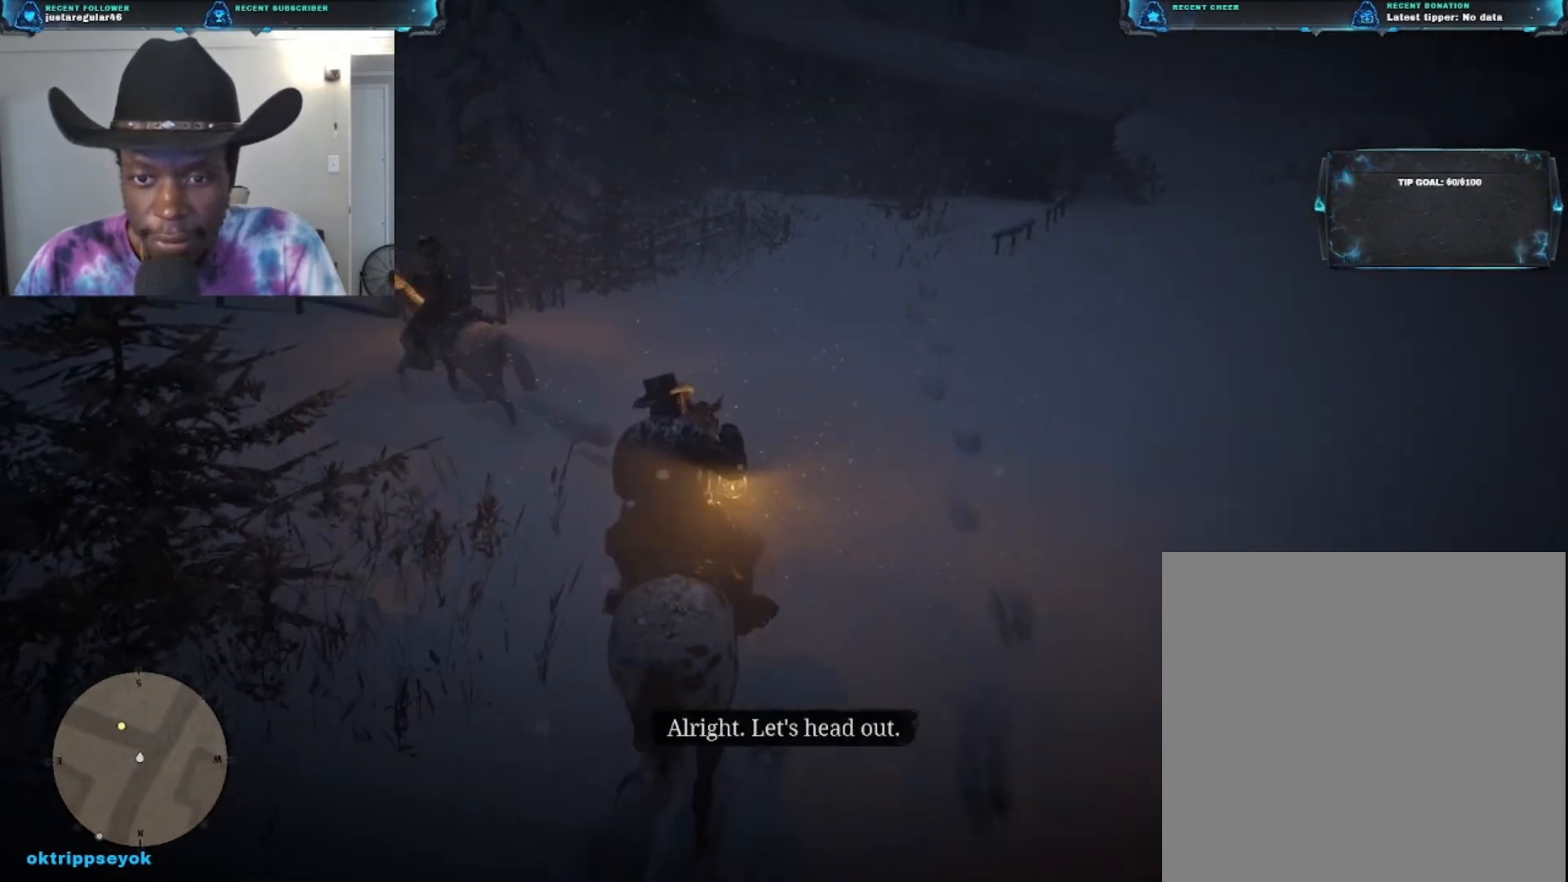
{"buttons": [], "left_stick": "up", "right_stick": "left", "events": [[100, "right_stick", "center"], [167, "A", "down"], [267, "A", "up"], [400, "right_stick", "left"]]}
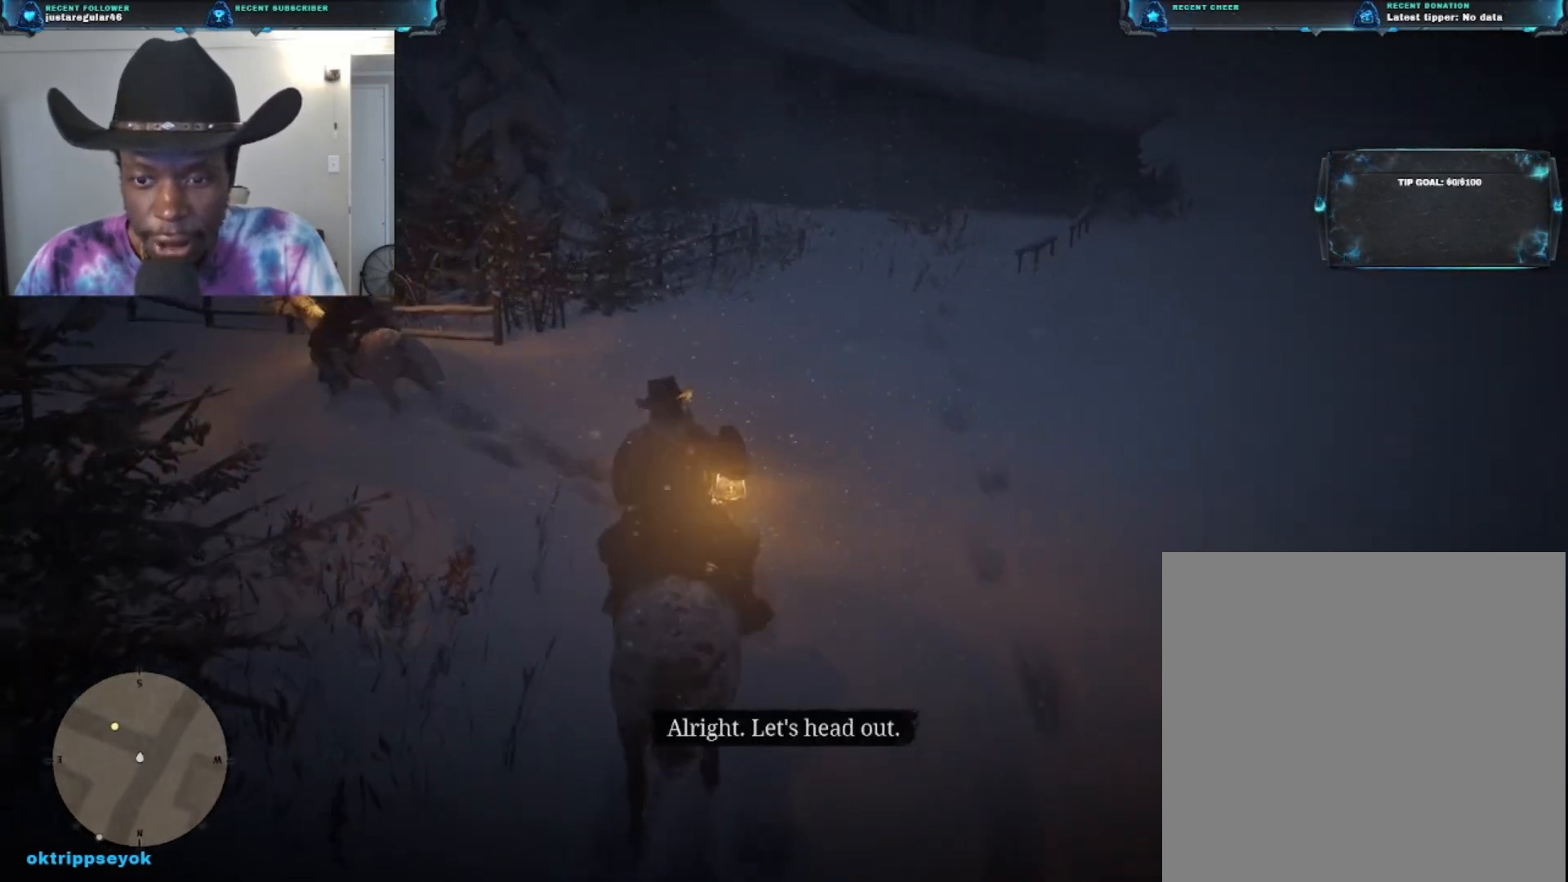
{"buttons": [], "left_stick": "up", "right_stick": "left", "events": []}
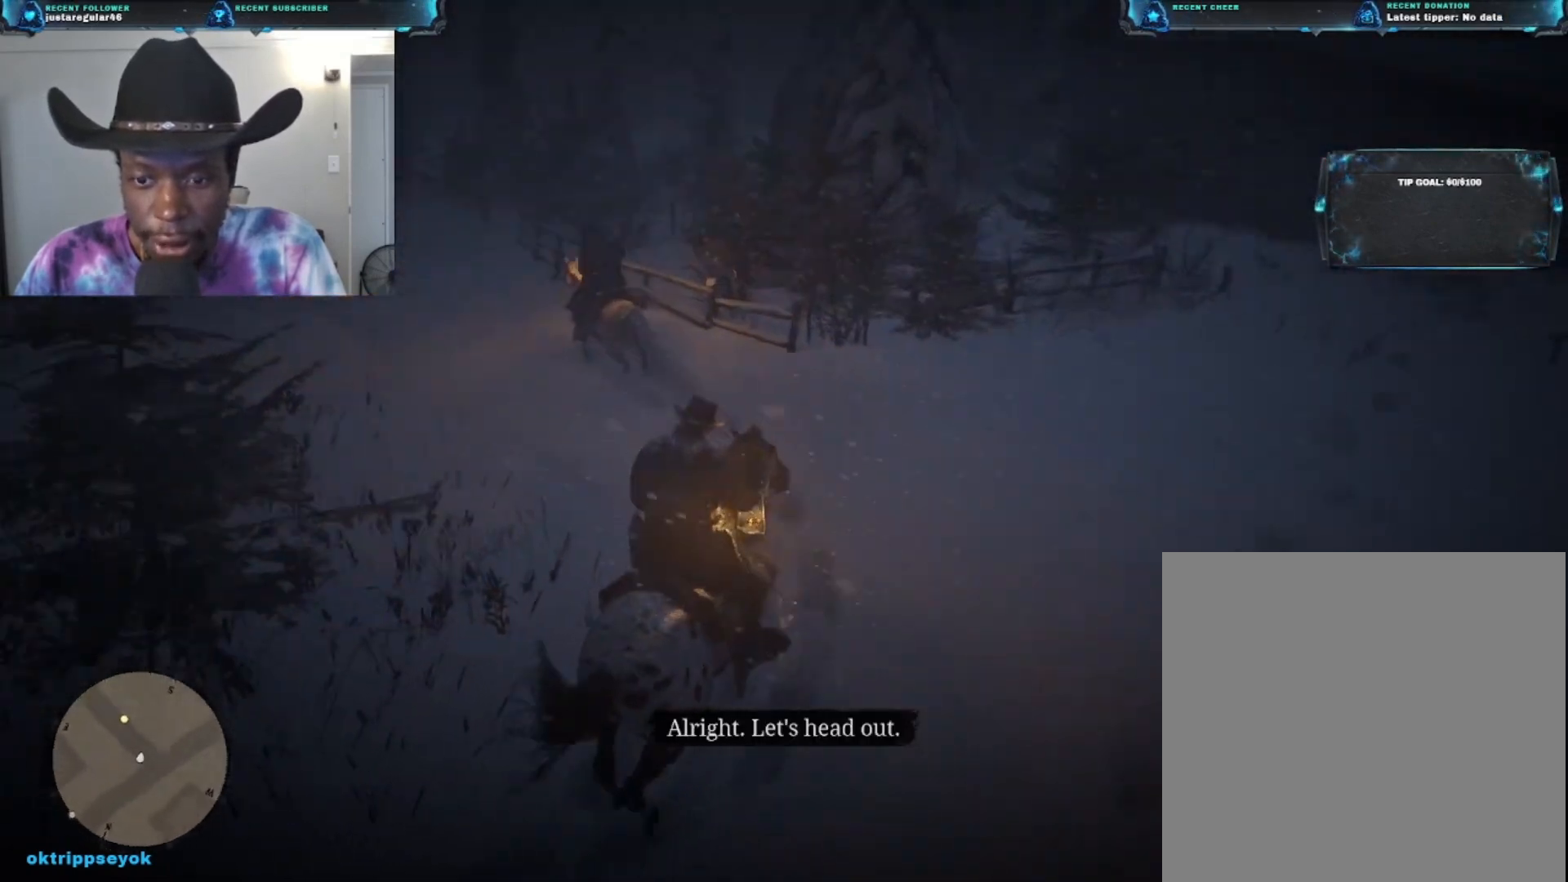
{"buttons": [], "left_stick": "up", "right_stick": "left", "events": []}
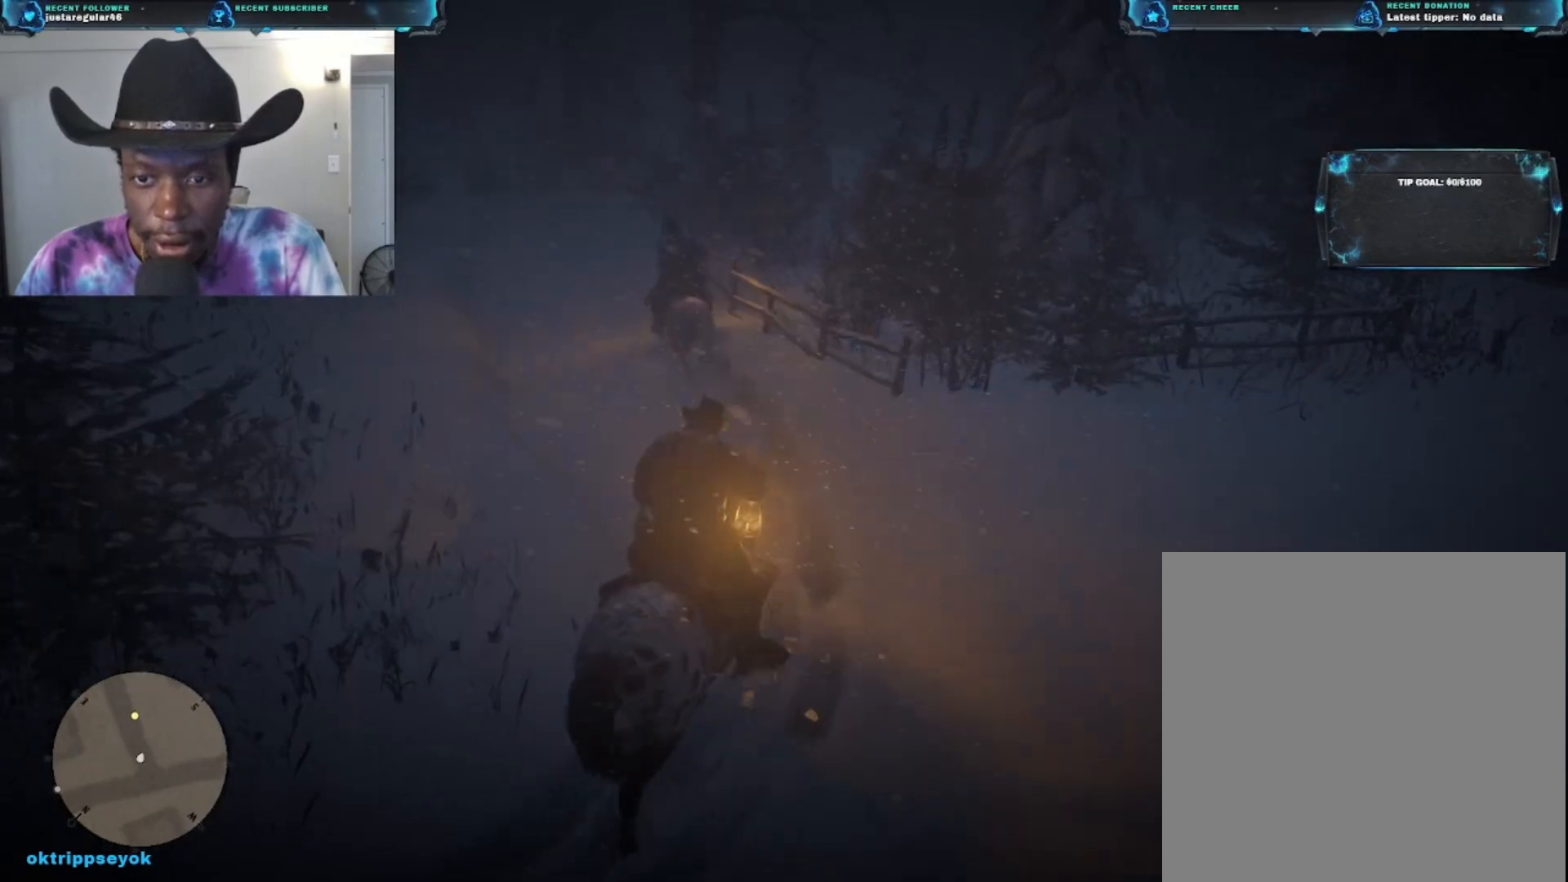
{"buttons": [], "left_stick": "up", "right_stick": "left", "events": []}
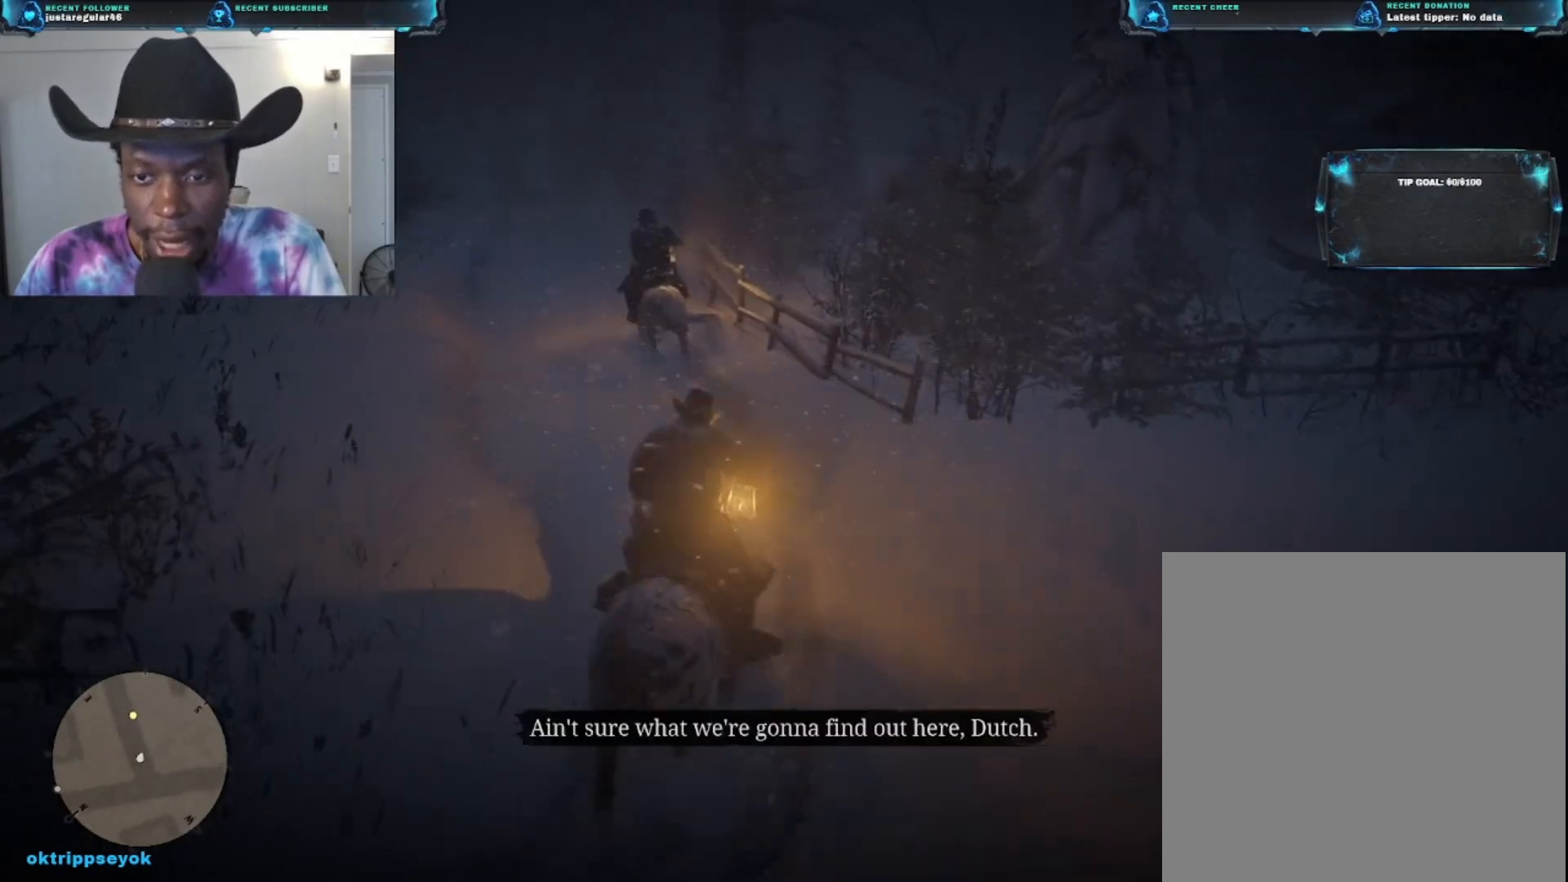
{"buttons": [], "left_stick": "up", "right_stick": "center", "events": [[167, "right_stick", "center"]]}
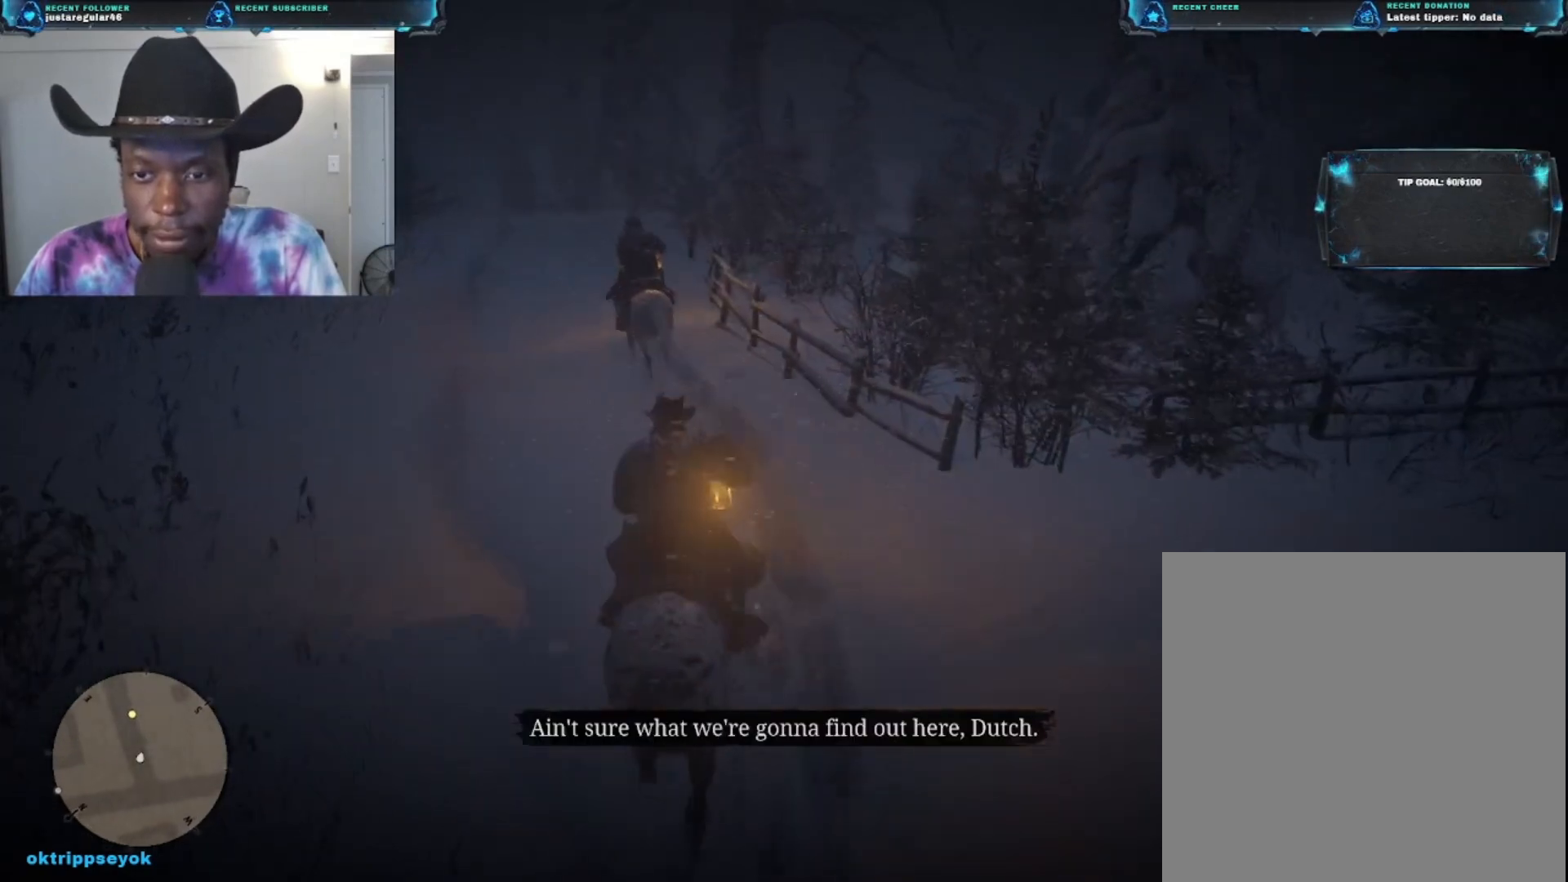
{"buttons": [], "left_stick": "up", "right_stick": "up-left", "events": [[400, "right_stick", "up-left"]]}
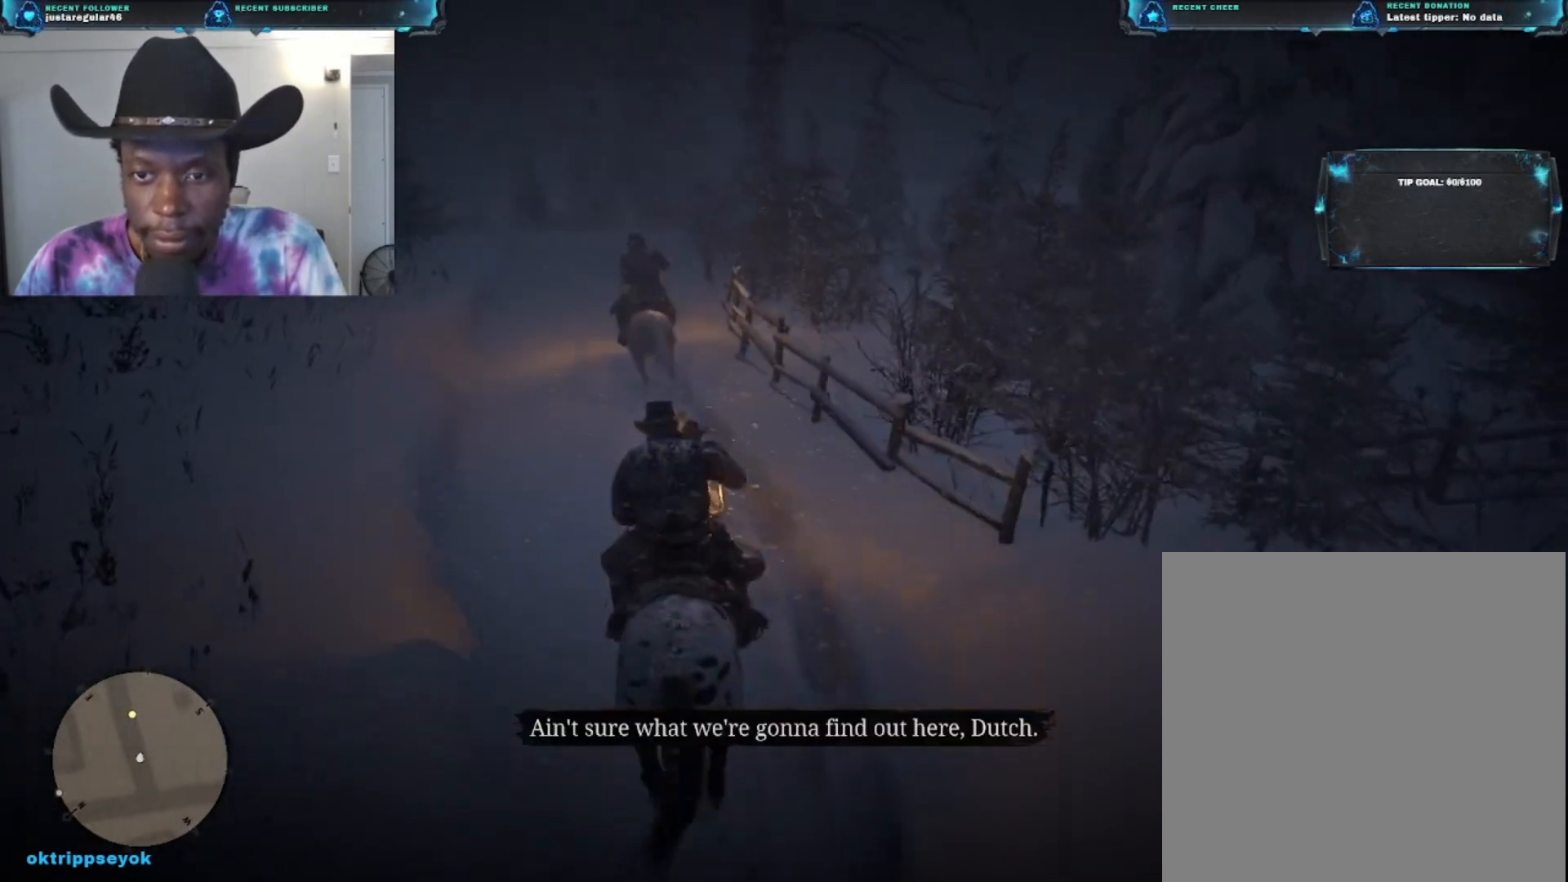
{"buttons": [], "left_stick": "up", "right_stick": "up-left", "events": []}
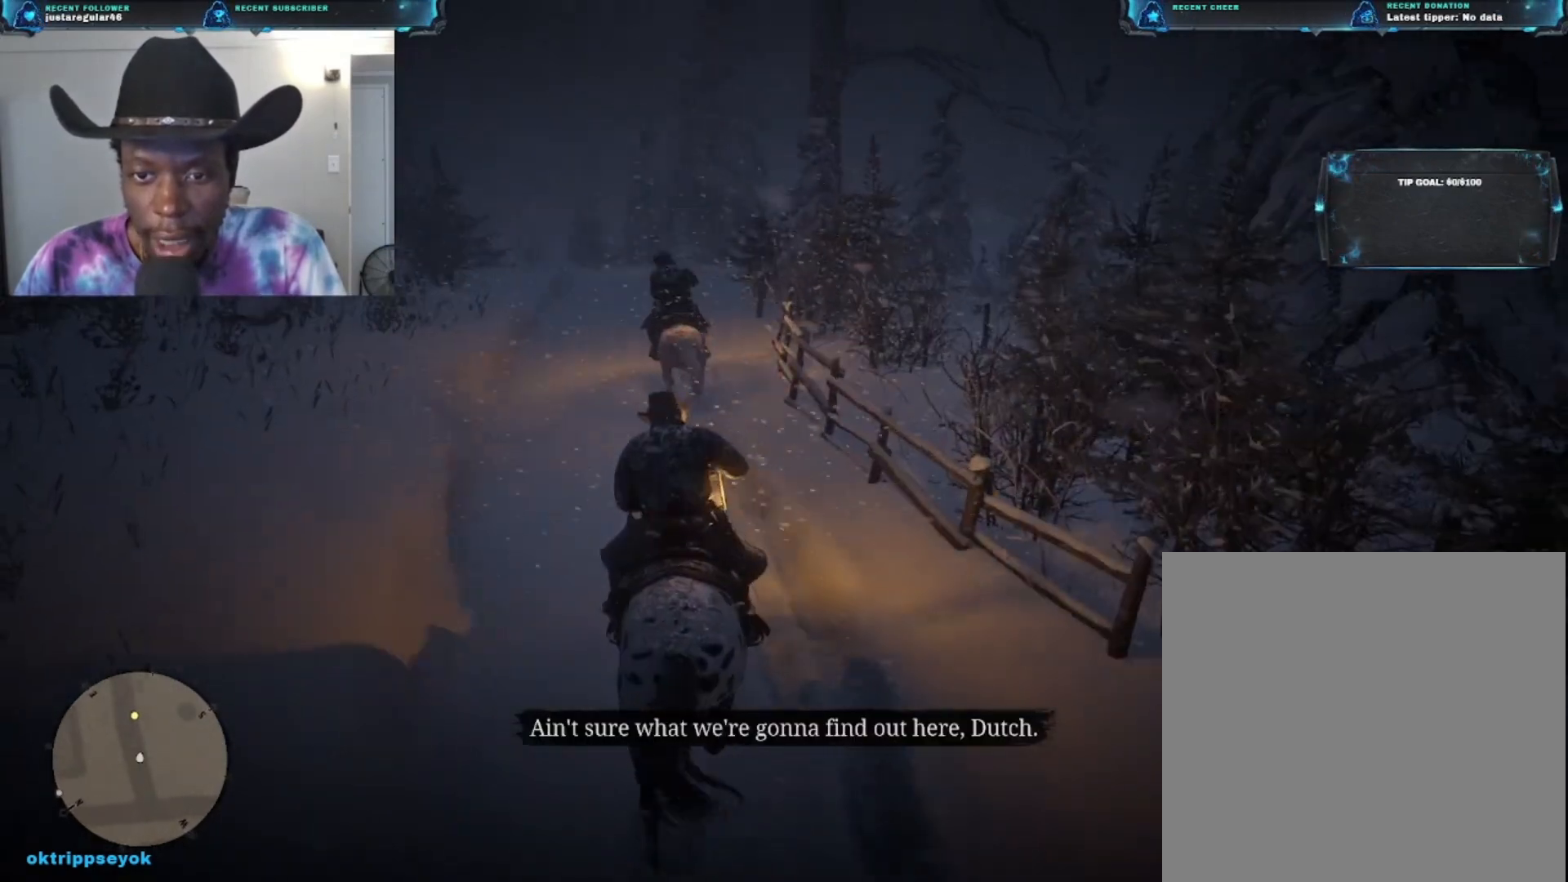
{"buttons": [], "left_stick": "up", "right_stick": "center", "events": [[100, "right_stick", "center"], [267, "right_stick", "up-left"], [467, "right_stick", "center"]]}
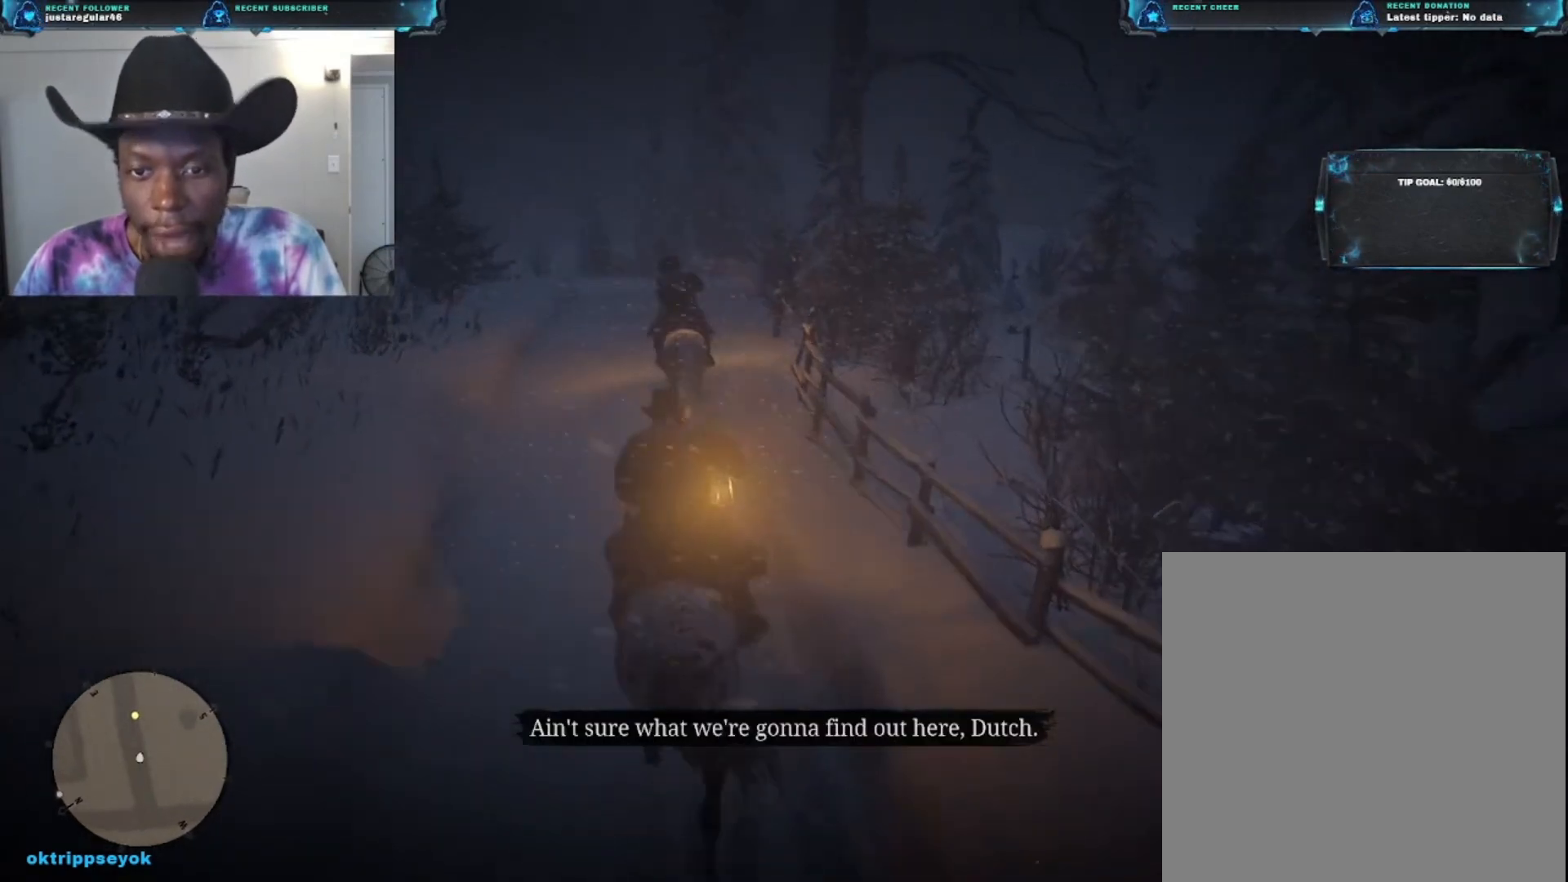
{"buttons": [], "left_stick": "up", "right_stick": "left", "events": [[400, "right_stick", "left"]]}
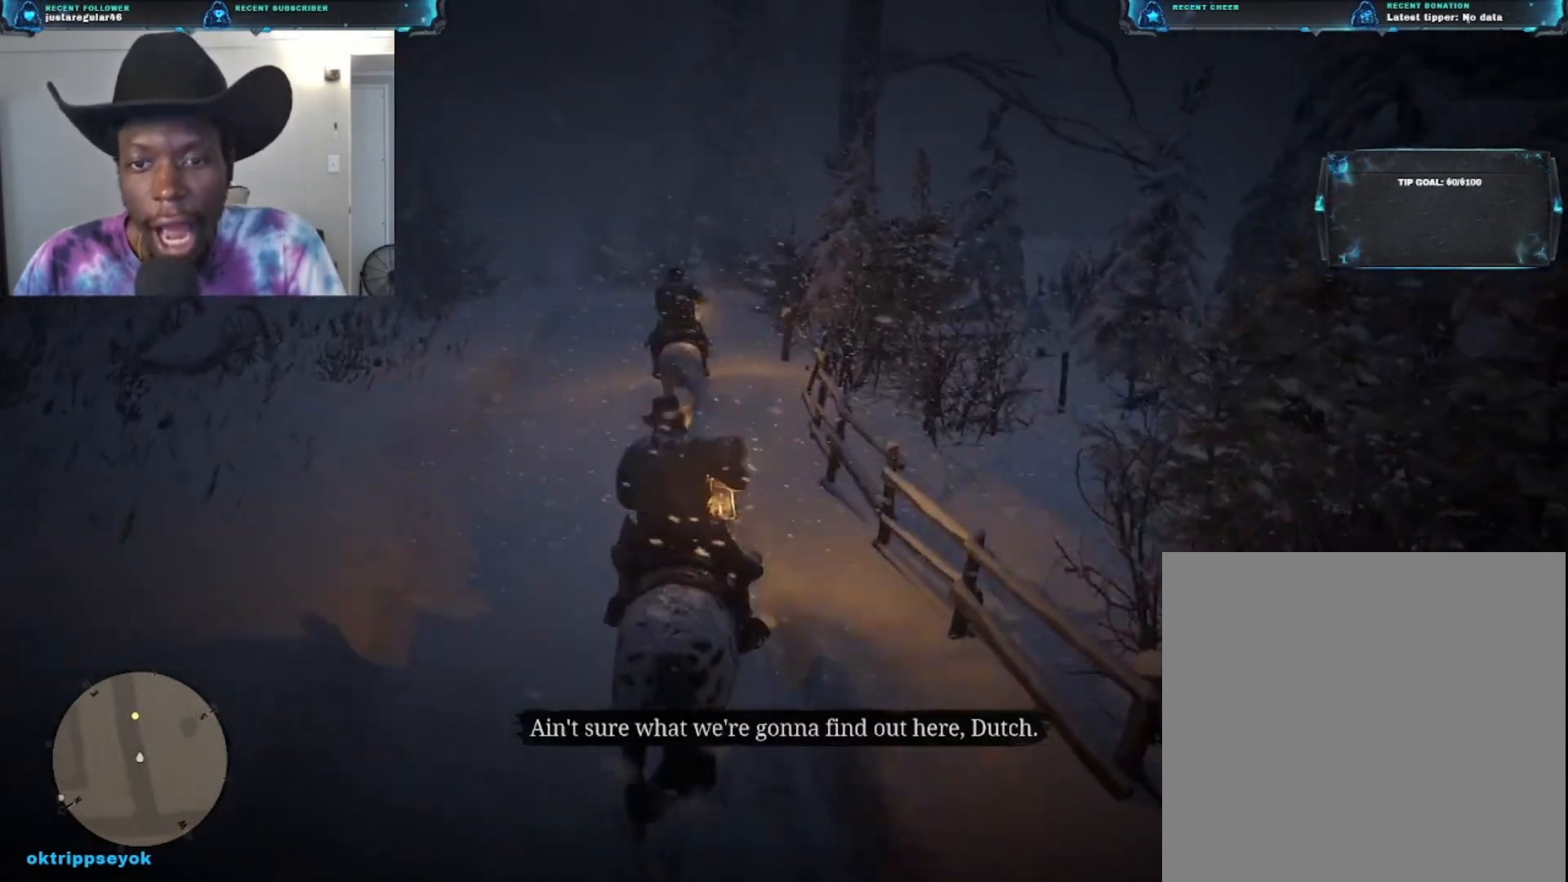
{"buttons": [], "left_stick": "up", "right_stick": "up-left", "events": [[233, "right_stick", "up-left"]]}
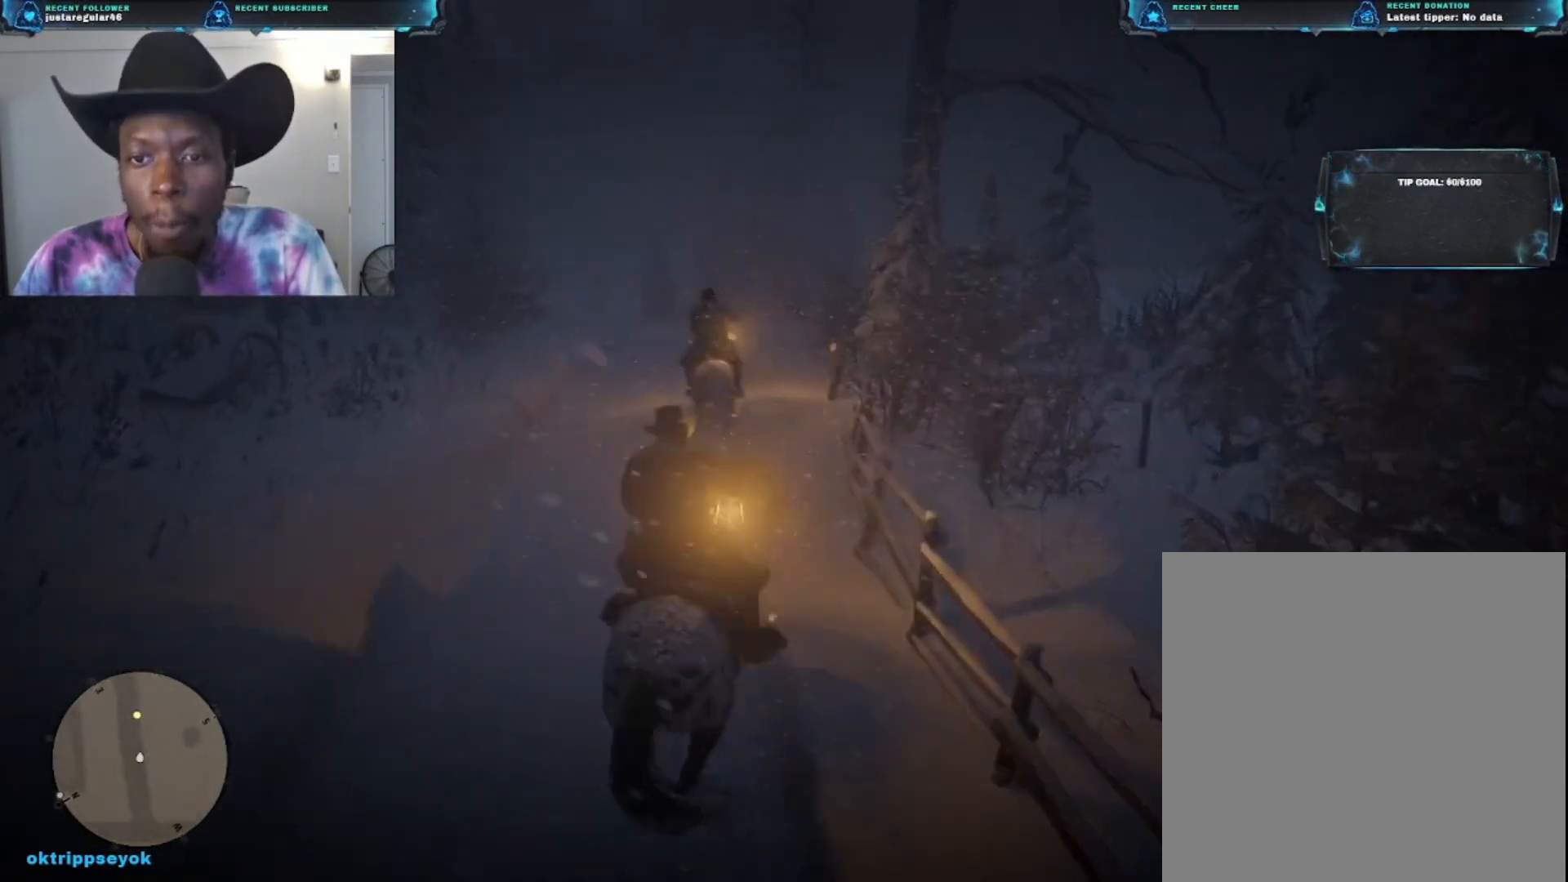
{"buttons": [], "left_stick": "up", "right_stick": "center", "events": [[167, "right_stick", "up"], [267, "right_stick", "center"]]}
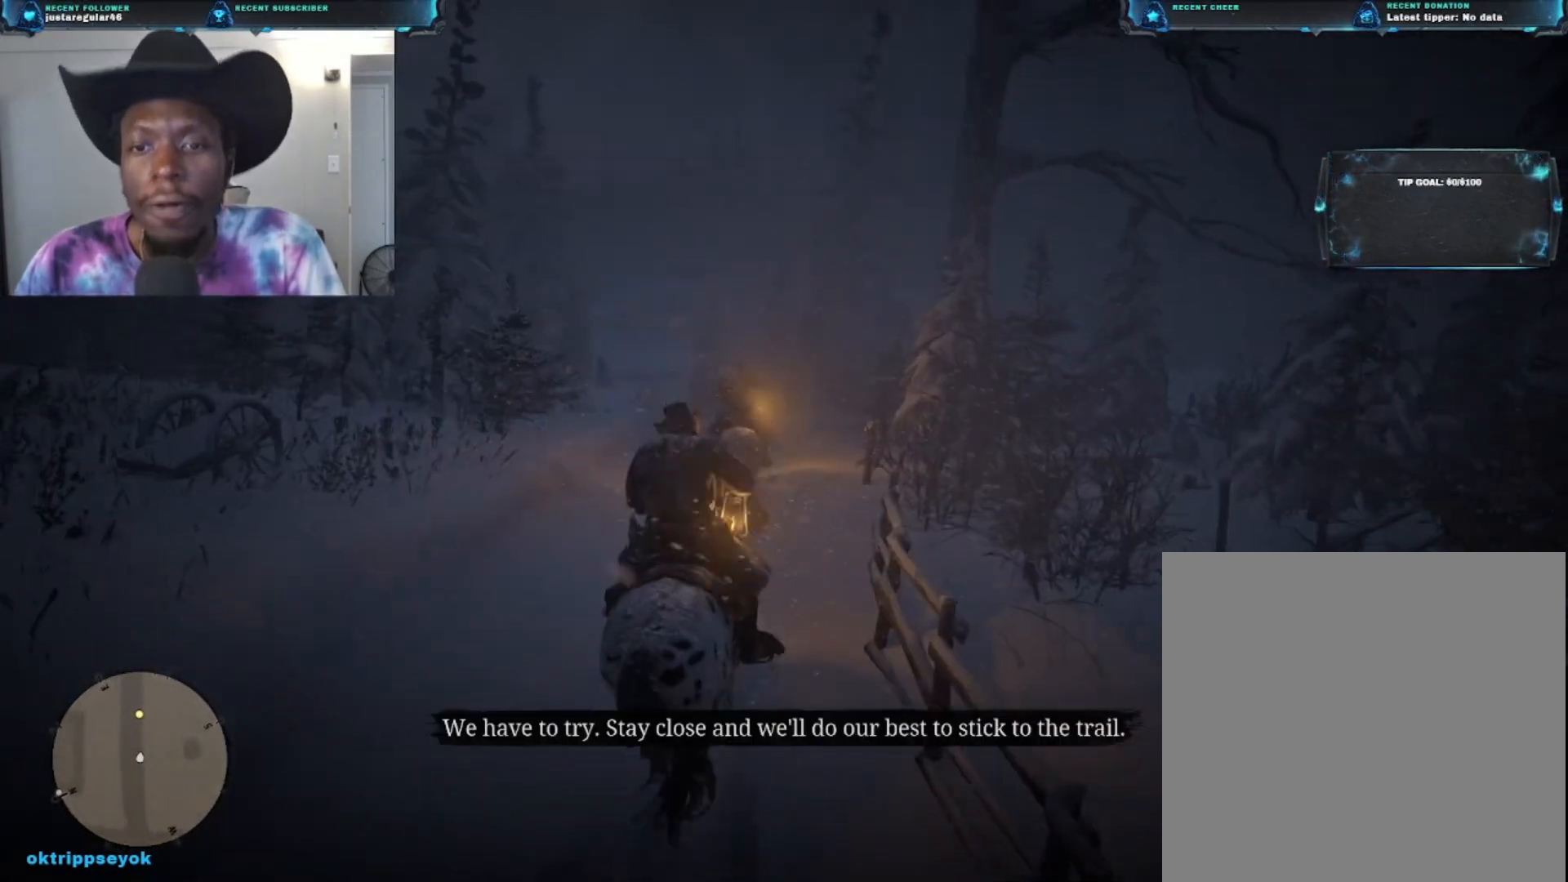
{"buttons": [], "left_stick": "up", "right_stick": "center", "events": []}
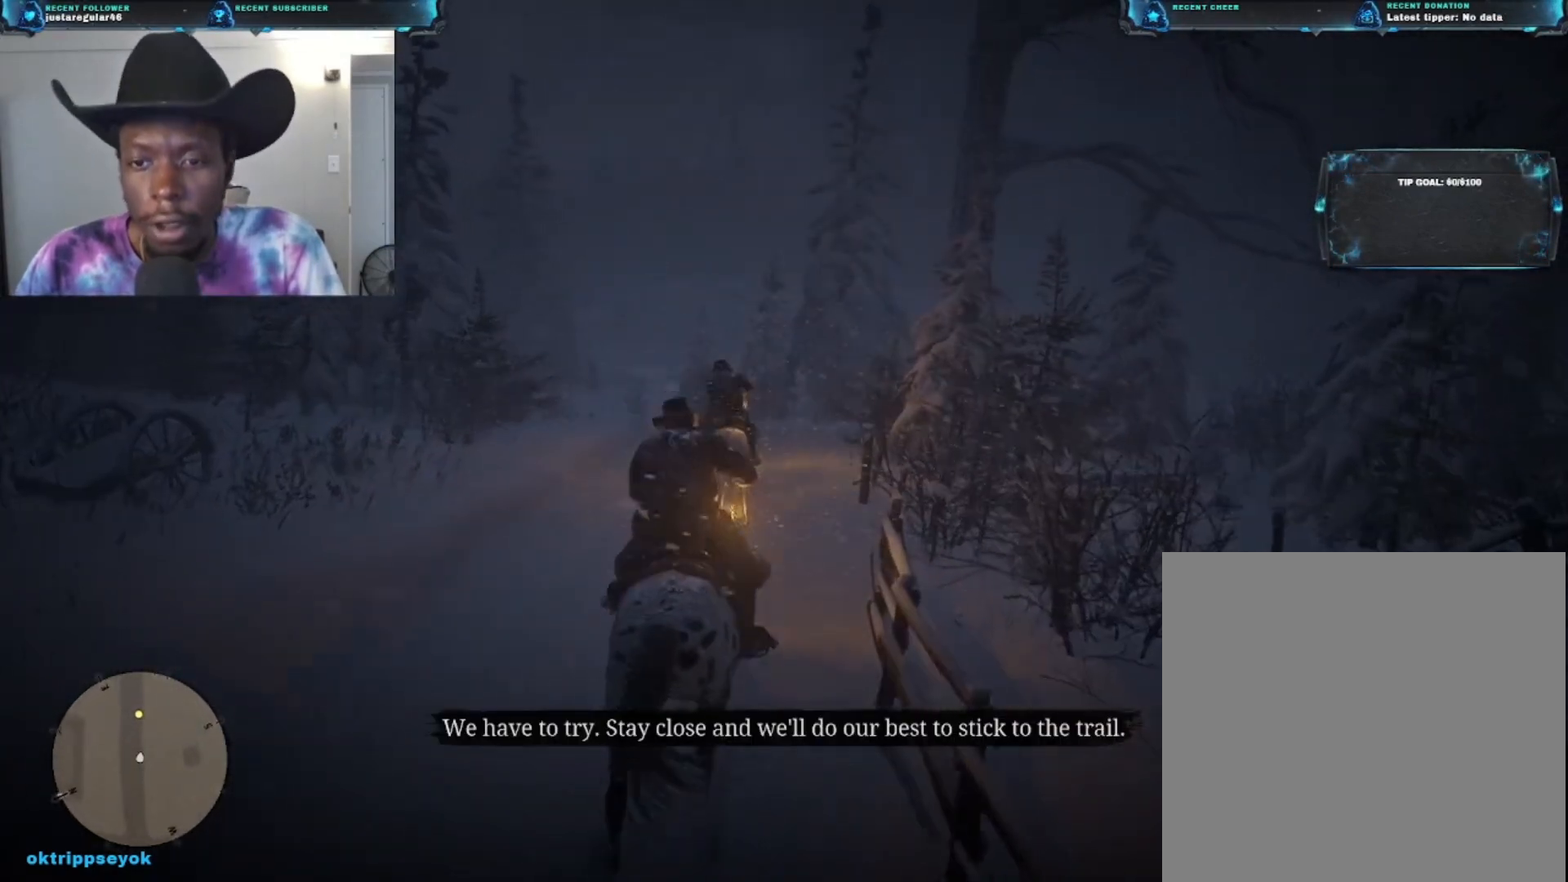
{"buttons": [], "left_stick": "up", "right_stick": "left", "events": [[167, "right_stick", "left"]]}
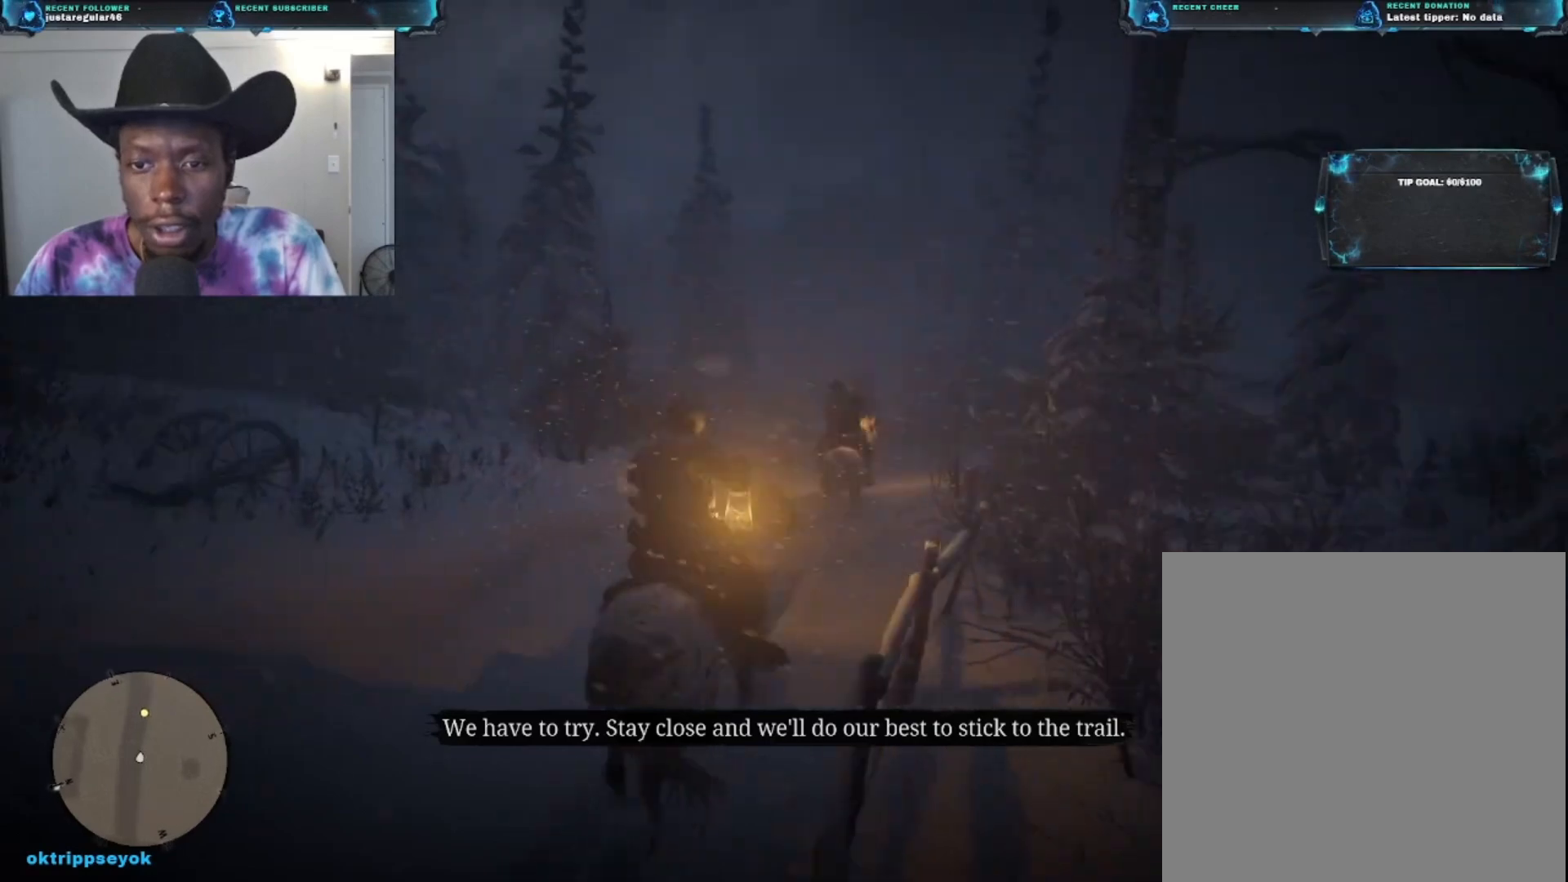
{"buttons": [], "left_stick": "up-right", "right_stick": "left", "events": [[467, "left_stick", "up-right"]]}
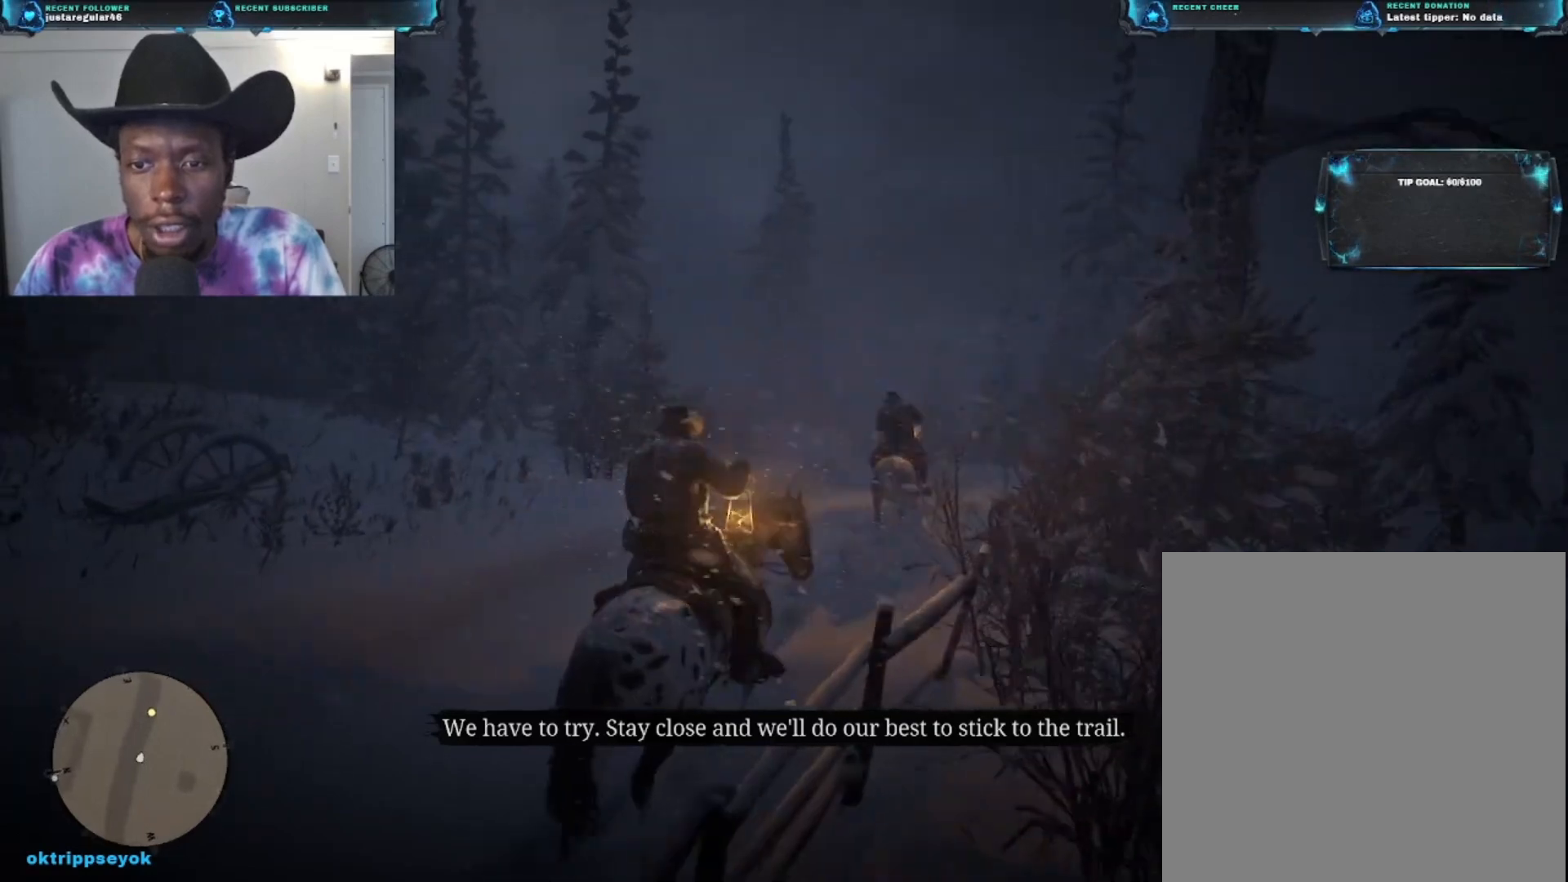
{"buttons": [], "left_stick": "up-right", "right_stick": "left", "events": [[300, "right_stick", "center"], [367, "right_stick", "left"]]}
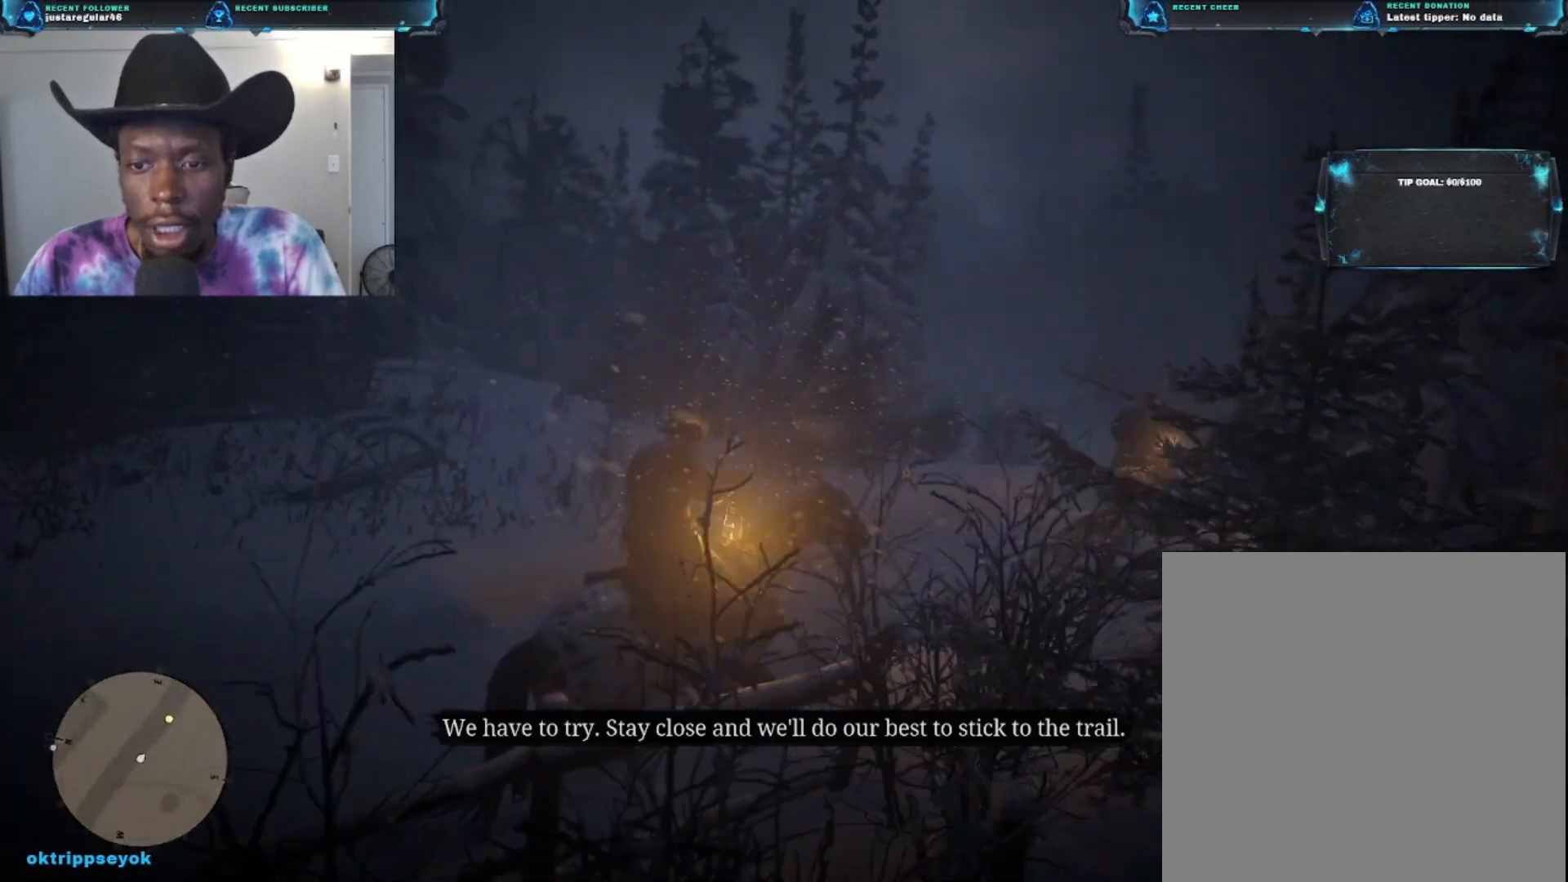
{"buttons": [], "left_stick": "up-right", "right_stick": "right", "events": [[300, "right_stick", "center"], [400, "right_stick", "right"]]}
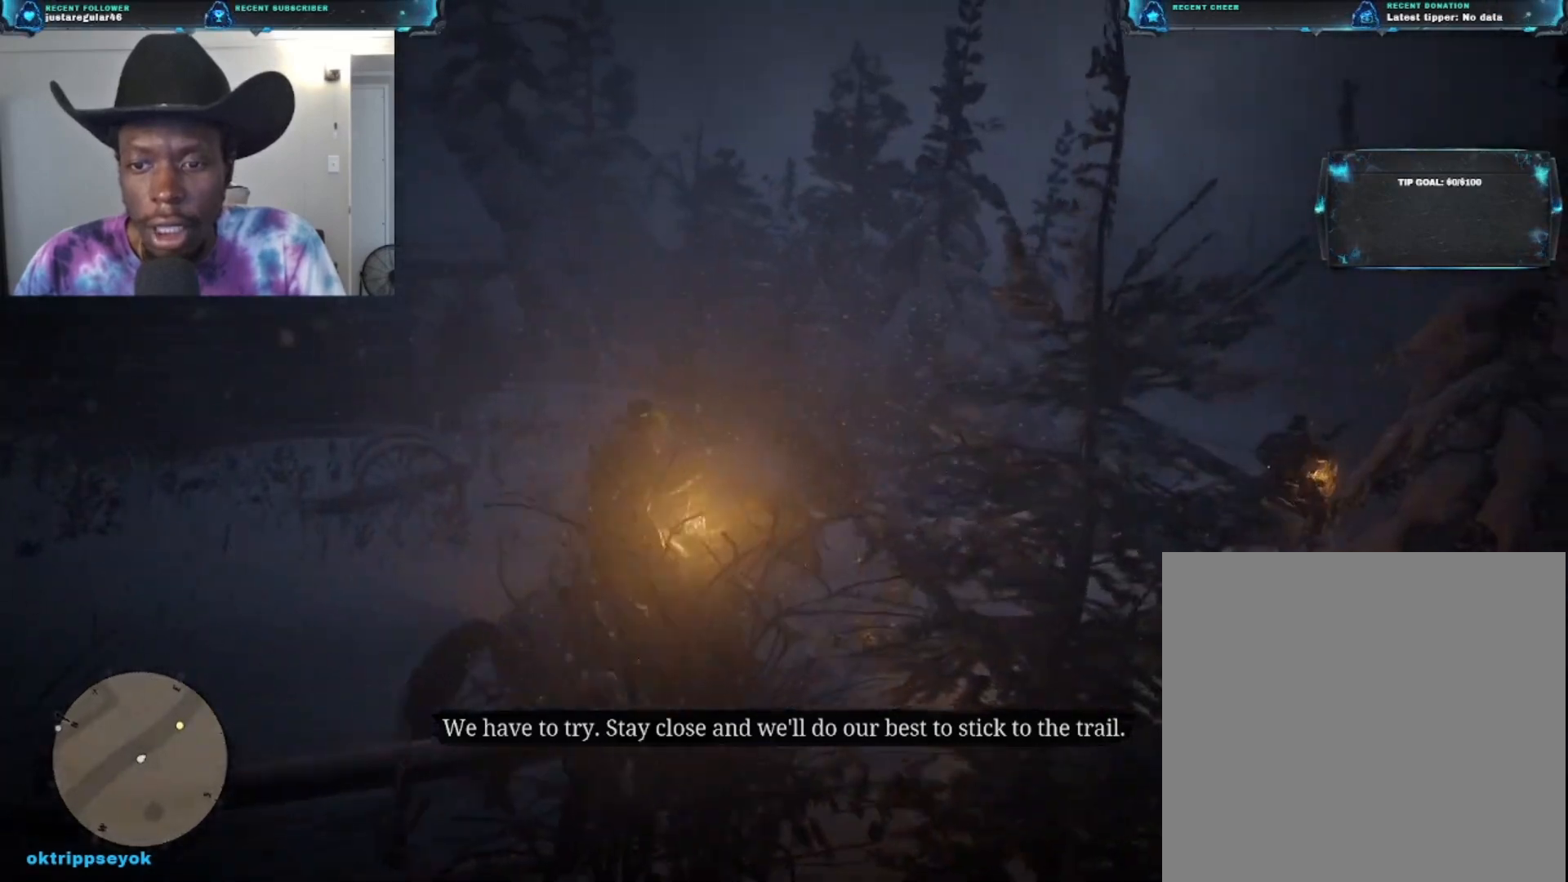
{"buttons": [], "left_stick": "up", "right_stick": "right", "events": [[233, "left_stick", "up"]]}
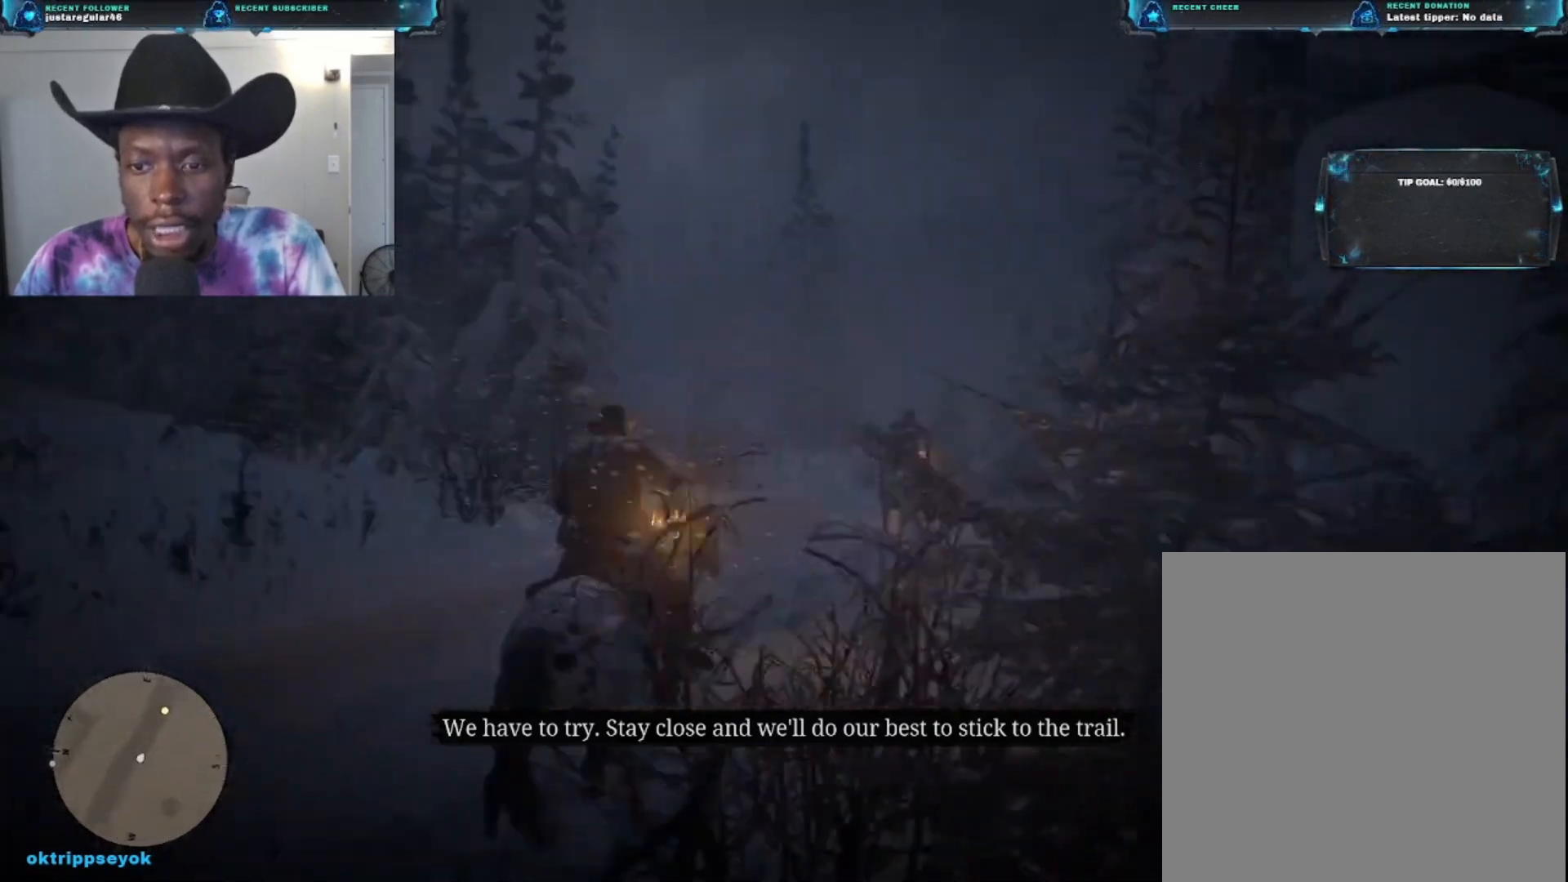
{"buttons": [], "left_stick": "up", "right_stick": "down", "events": [[267, "right_stick", "down-right"], [400, "right_stick", "down"]]}